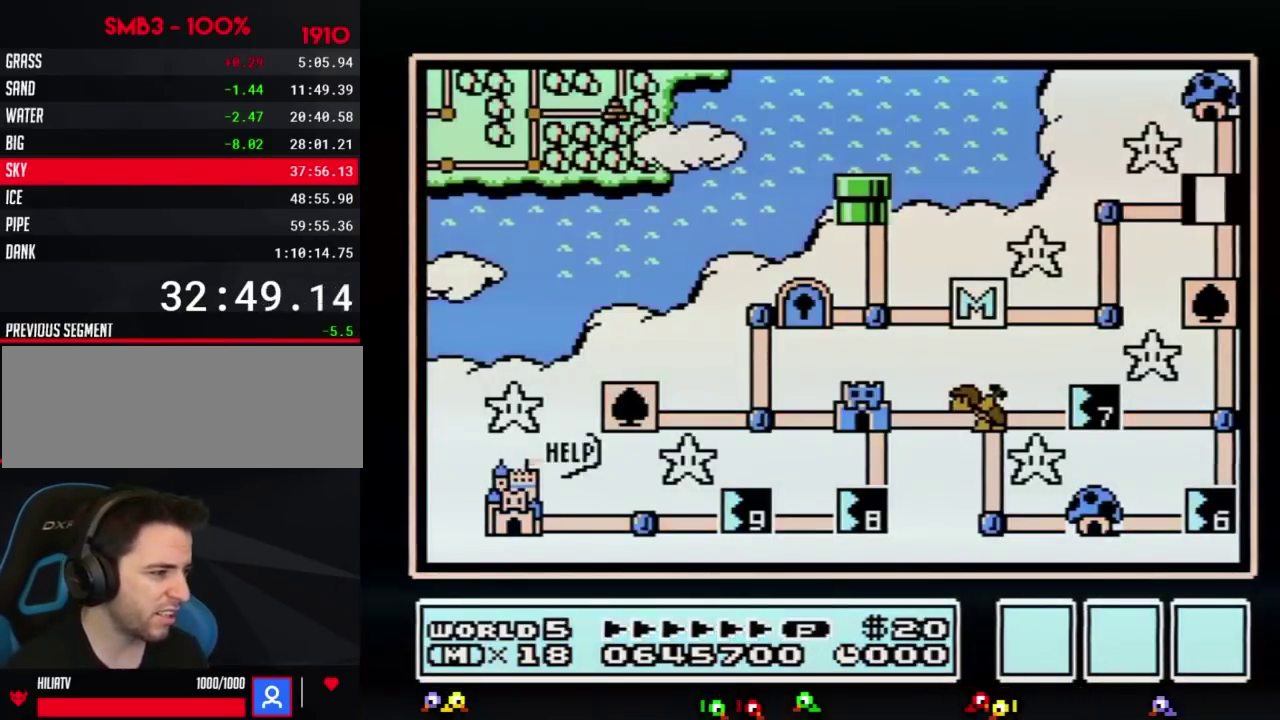
Gameplay with a controller (Nintendo layout); each line is a JSON object with the inputs held at the frame after it. "events" lists button and stick changes between this image and that frame as [ms after this image, input, new state], when the widget could be followed in between. Not read: L3 R3.
{"buttons": ["DPAD_DOWN"], "events": [[166, "DPAD_DOWN", "down"]]}
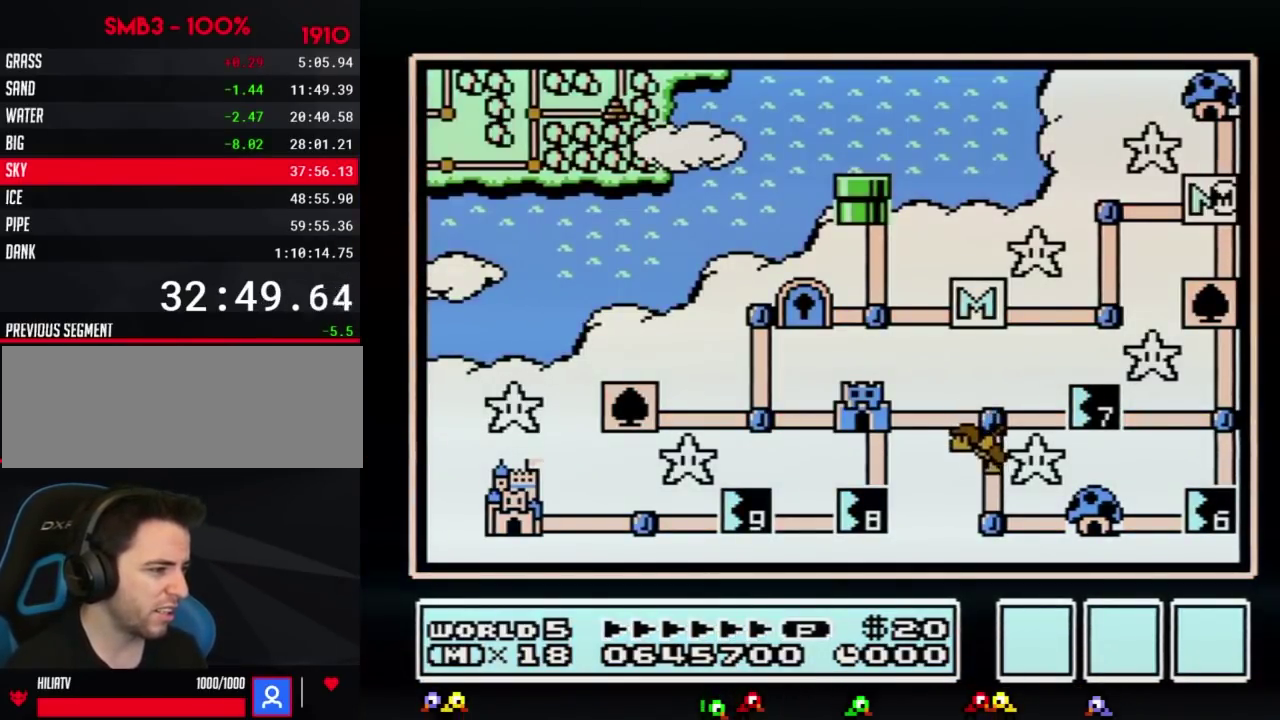
{"buttons": ["DPAD_DOWN"], "events": []}
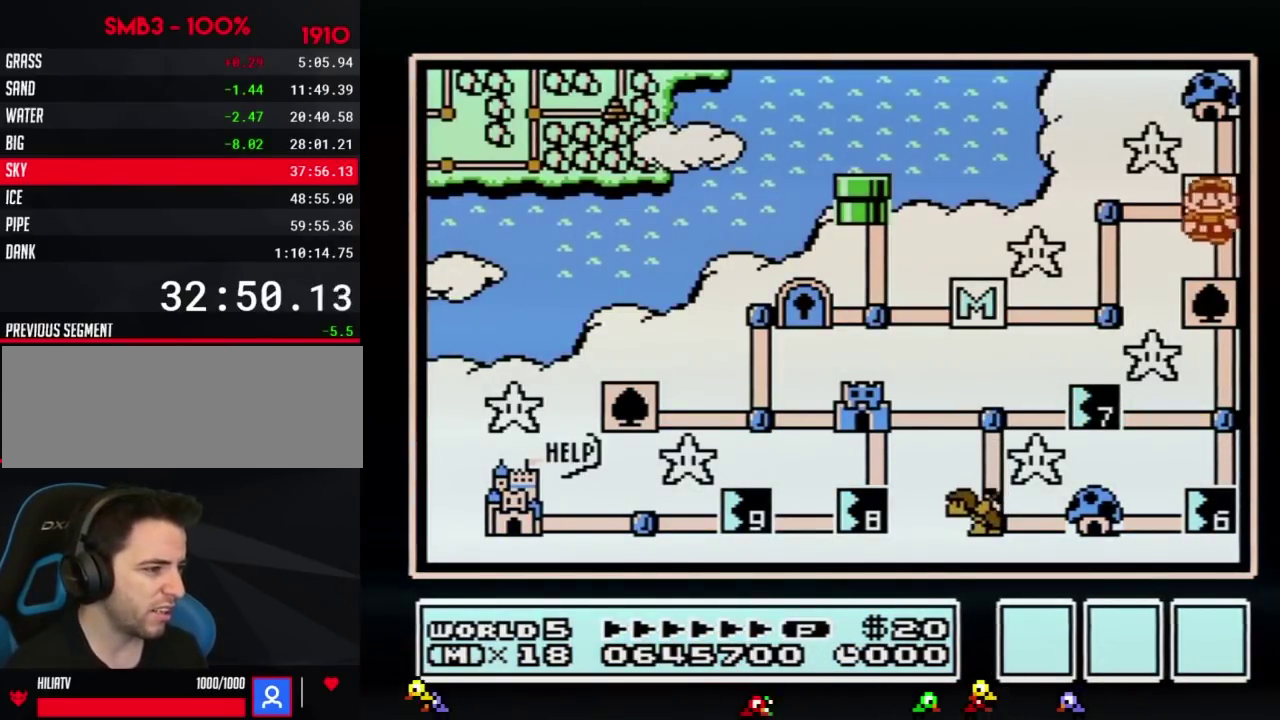
{"buttons": ["DPAD_DOWN"], "events": [[317, "DPAD_DOWN", "up"], [367, "DPAD_DOWN", "down"]]}
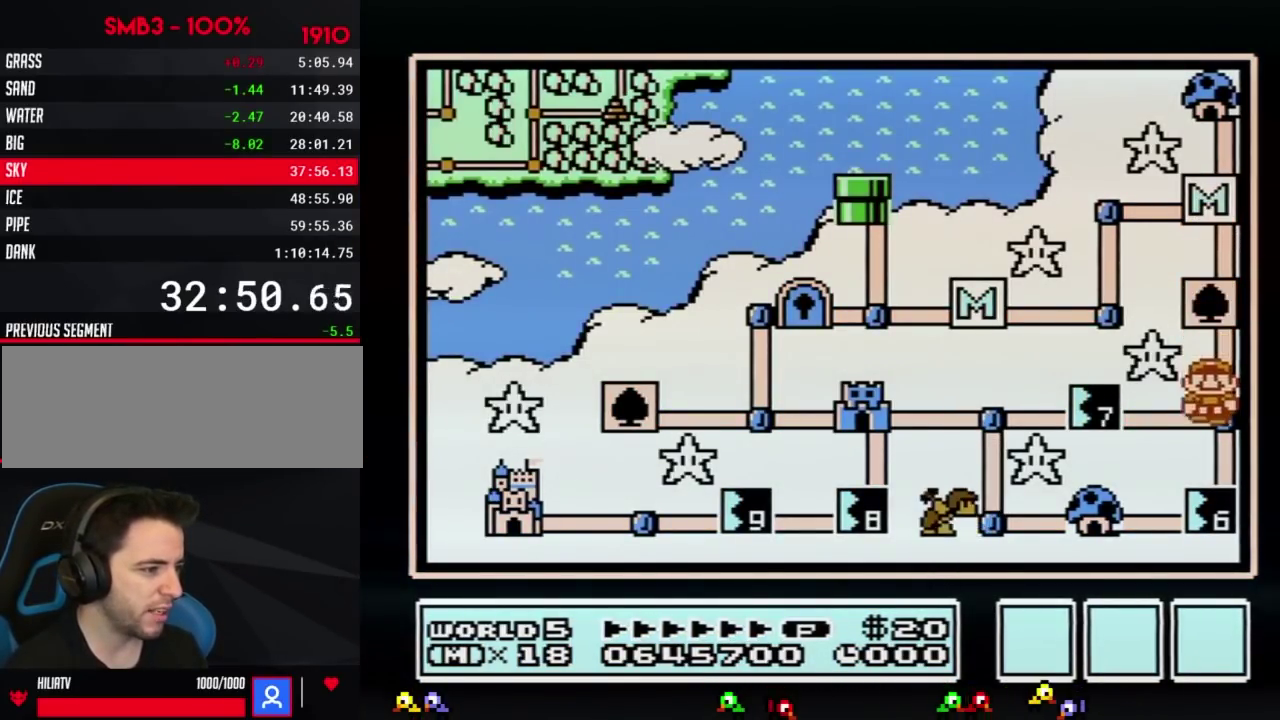
{"buttons": ["DPAD_DOWN"], "events": [[100, "DPAD_DOWN", "up"], [167, "DPAD_DOWN", "down"]]}
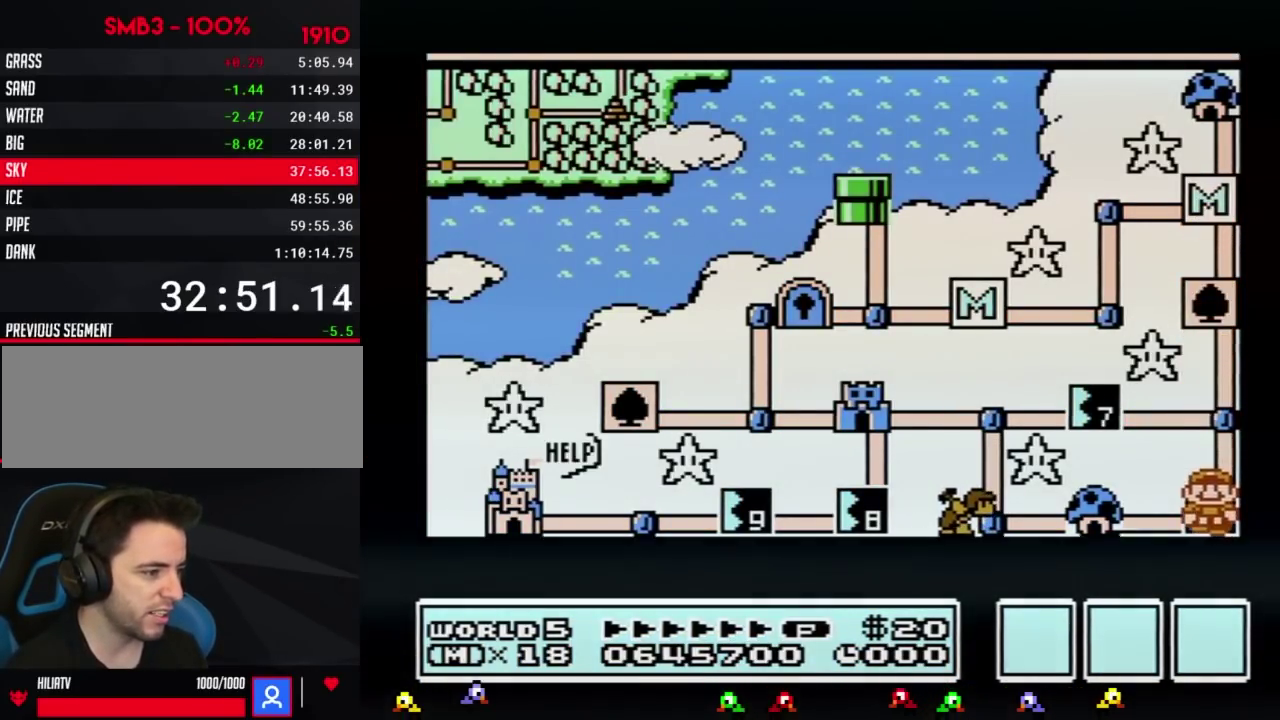
{"buttons": ["DPAD_DOWN"], "events": []}
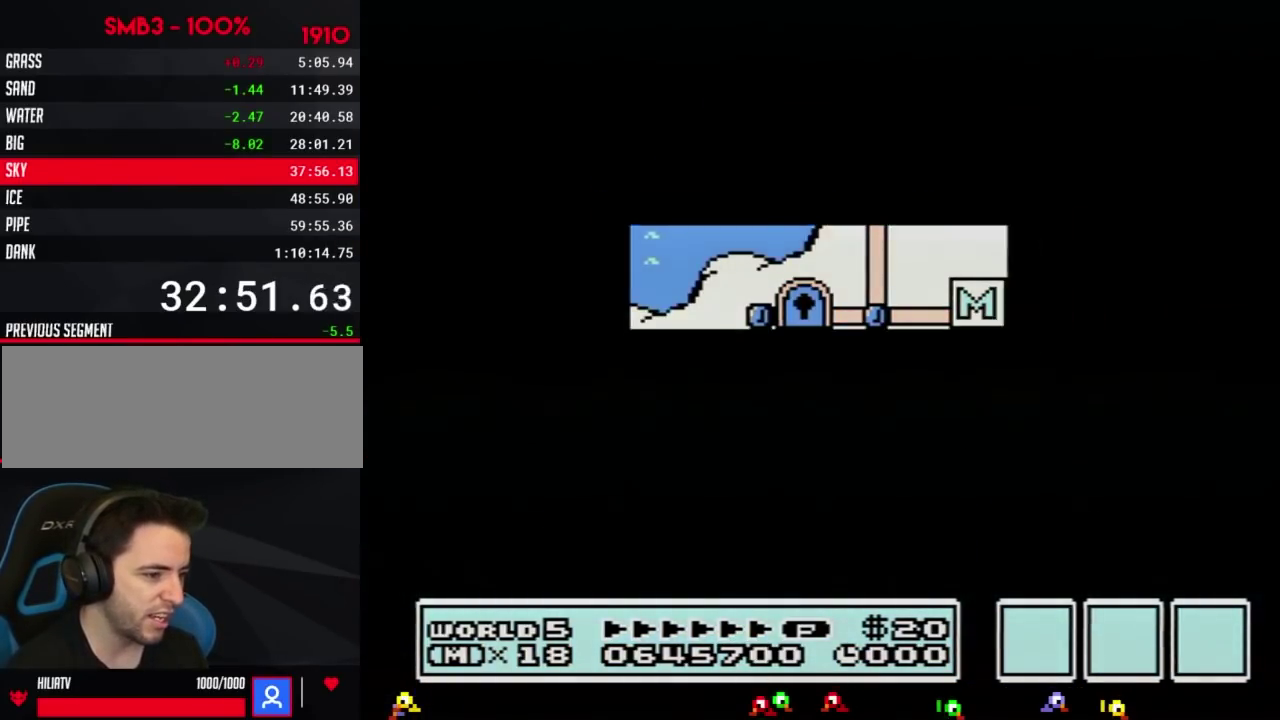
{"buttons": ["B", "DPAD_RIGHT"], "events": [[367, "DPAD_DOWN", "up"], [501, "B", "down"], [501, "DPAD_RIGHT", "down"]]}
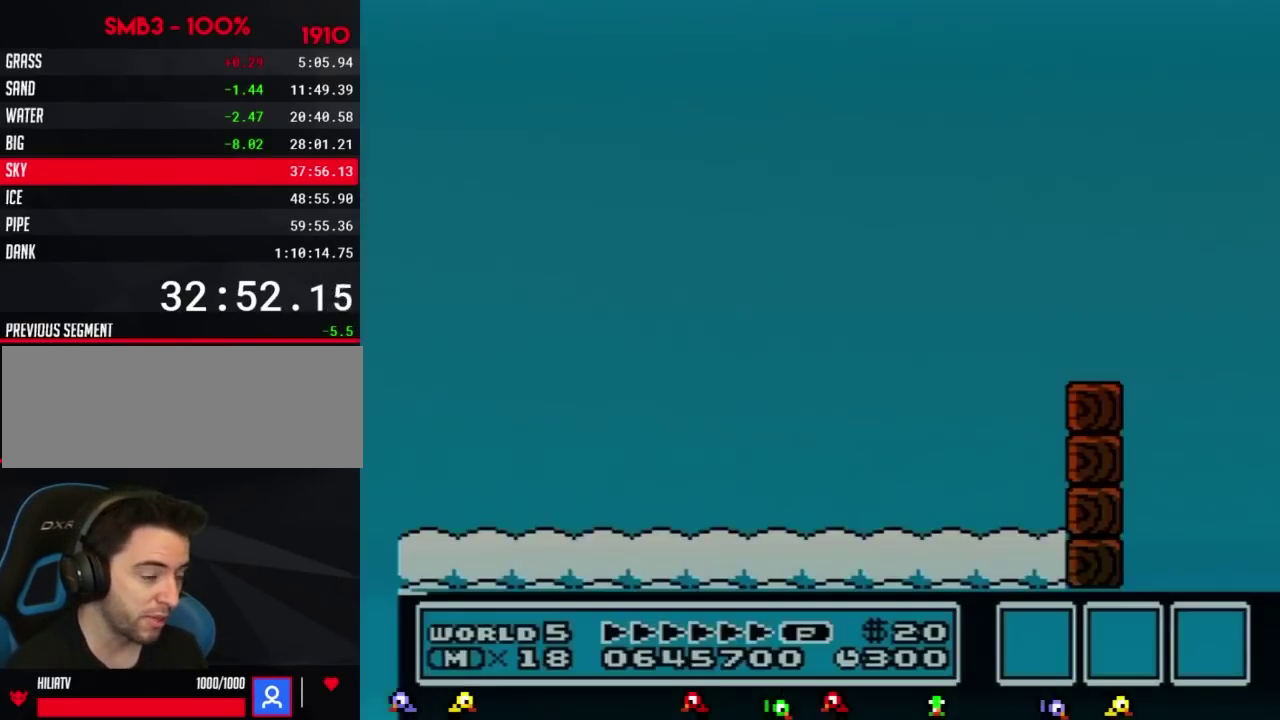
{"buttons": ["B", "DPAD_RIGHT"], "events": []}
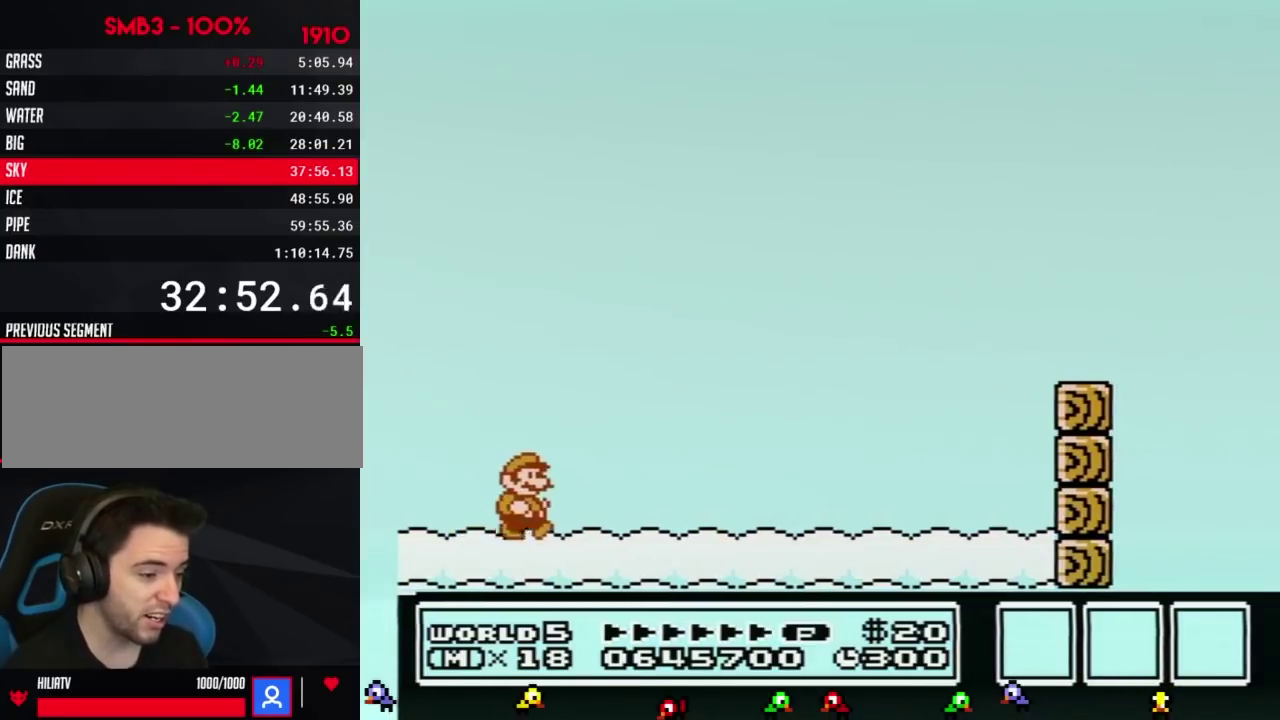
{"buttons": ["B", "DPAD_RIGHT"], "events": []}
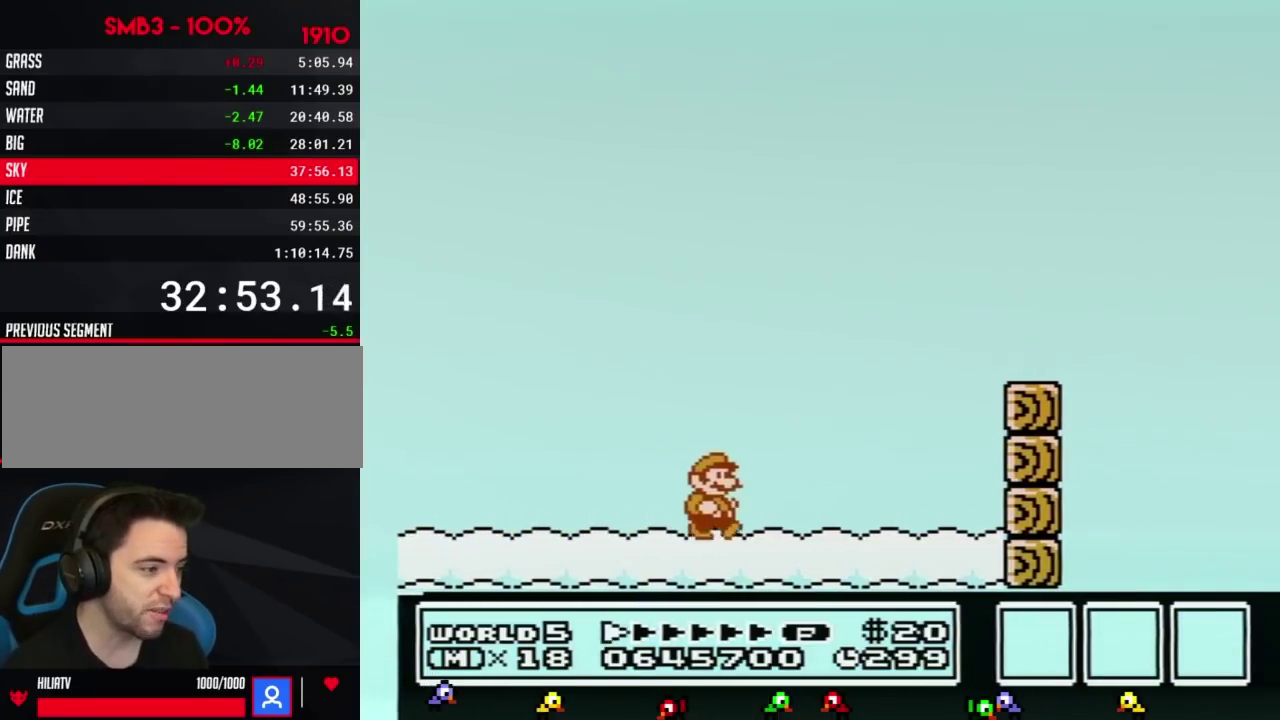
{"buttons": ["B"], "events": [[400, "B", "up"], [433, "DPAD_RIGHT", "up"], [467, "B", "down"]]}
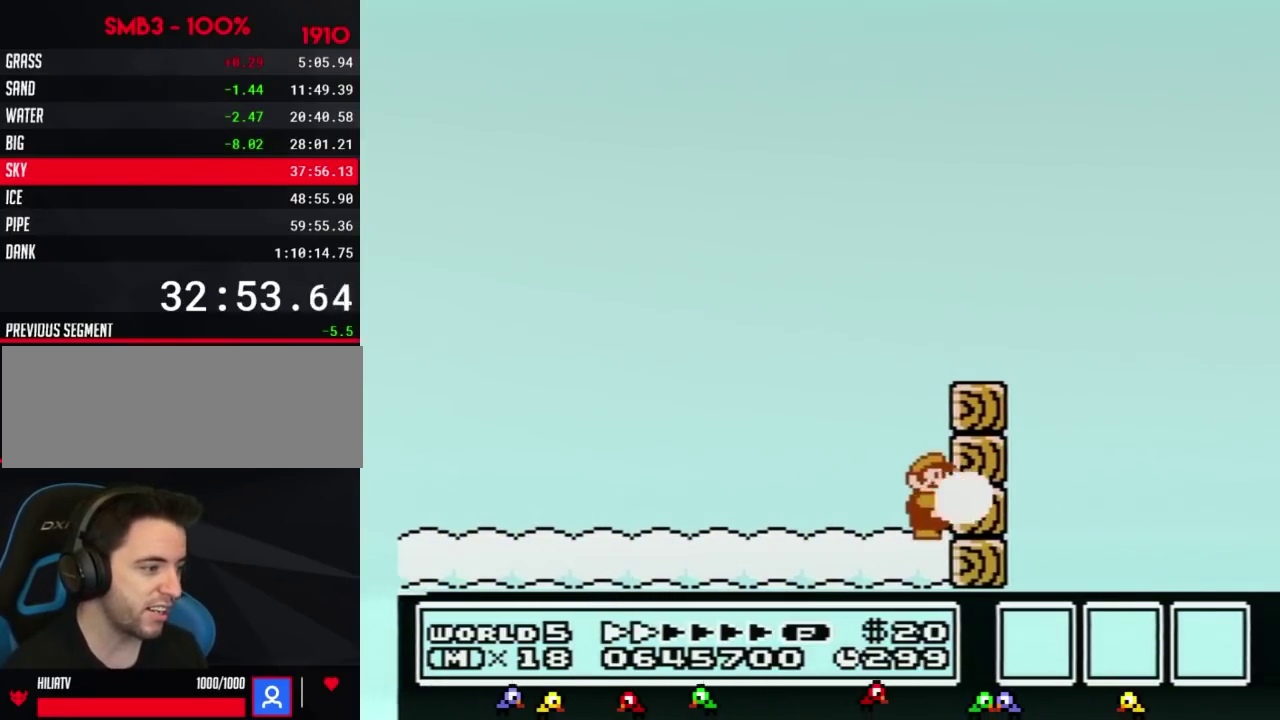
{"buttons": ["B", "DPAD_RIGHT"], "events": [[67, "B", "up"], [117, "B", "down"], [217, "A", "down"], [400, "DPAD_RIGHT", "down"], [501, "A", "up"]]}
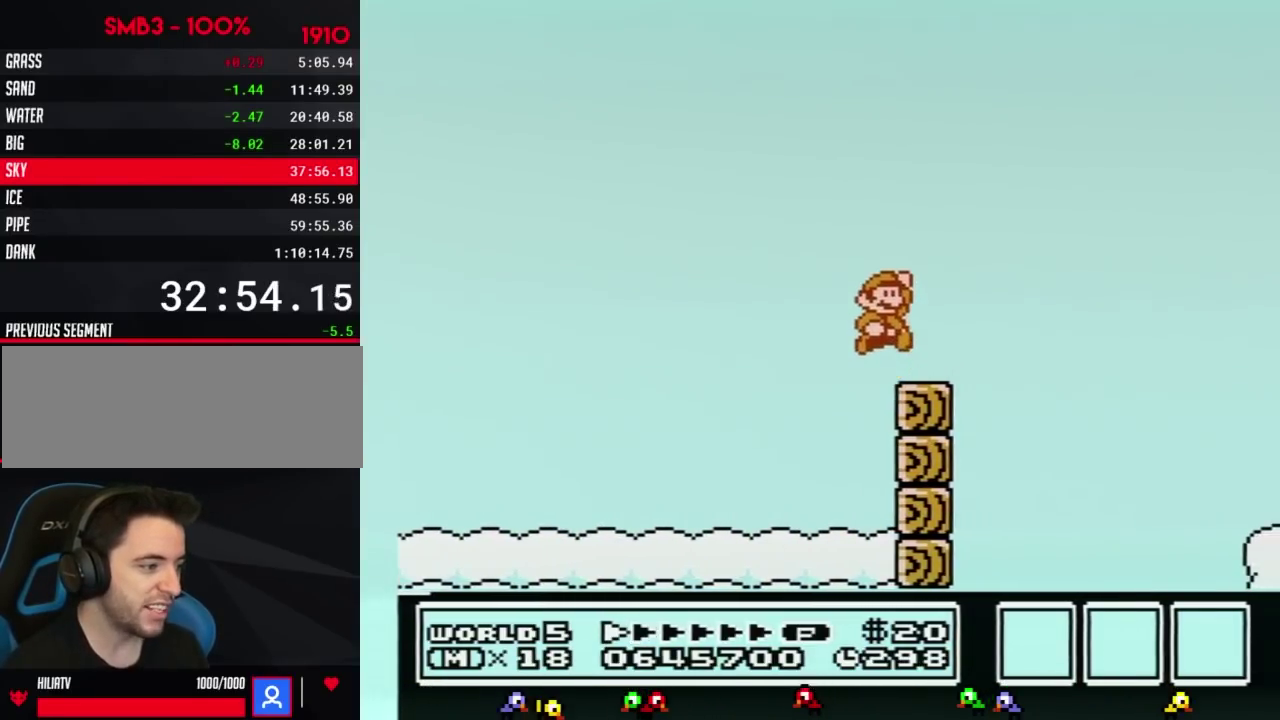
{"buttons": ["B", "DPAD_DOWN"], "events": [[83, "DPAD_RIGHT", "up"], [183, "DPAD_LEFT", "down"], [250, "DPAD_LEFT", "up"], [467, "DPAD_DOWN", "down"]]}
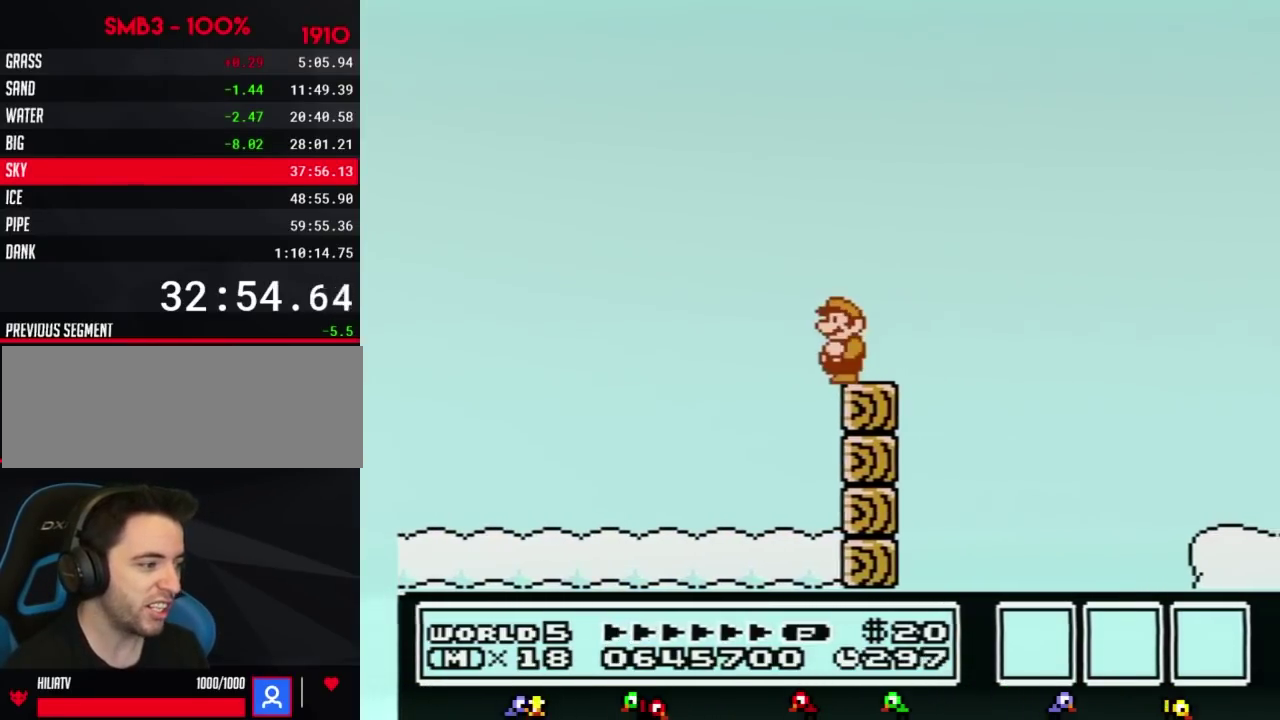
{"buttons": ["B"], "events": [[100, "DPAD_DOWN", "up"], [150, "DPAD_DOWN", "down"], [284, "DPAD_DOWN", "up"]]}
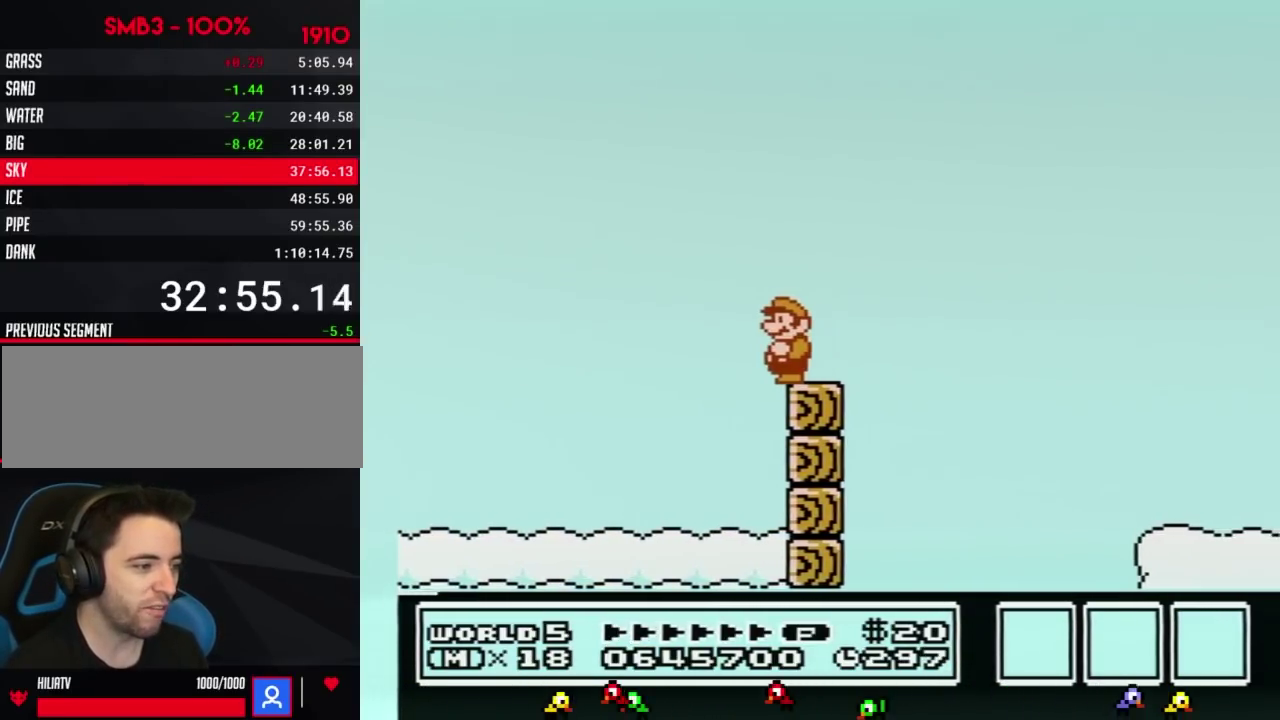
{"buttons": ["B"], "events": []}
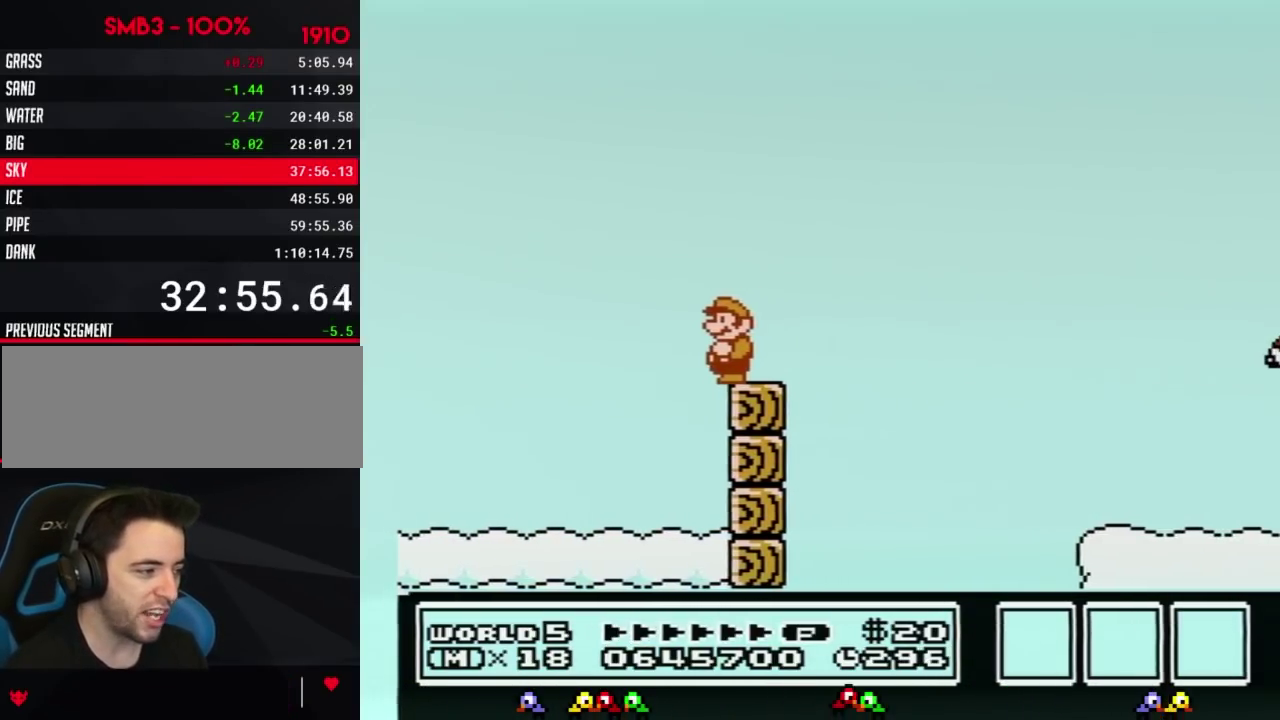
{"buttons": ["B", "DPAD_RIGHT"], "events": [[434, "DPAD_RIGHT", "down"]]}
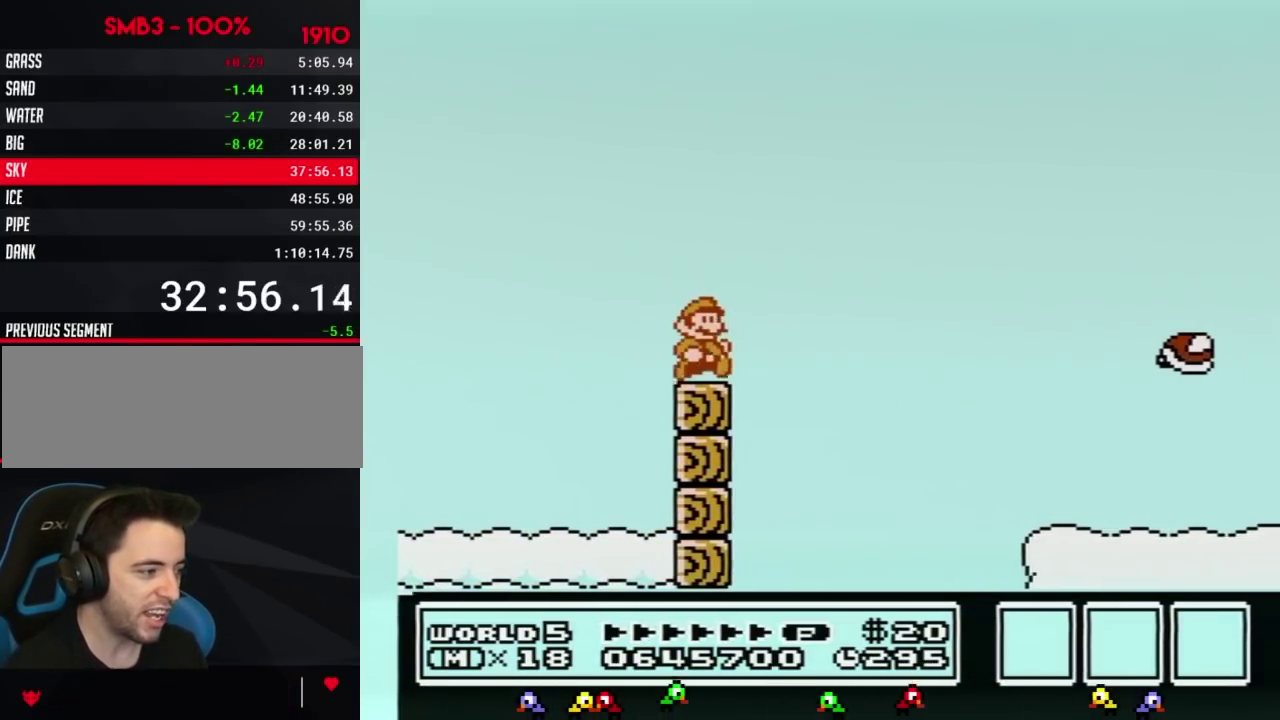
{"buttons": ["A", "B", "DPAD_RIGHT"], "events": [[250, "A", "down"]]}
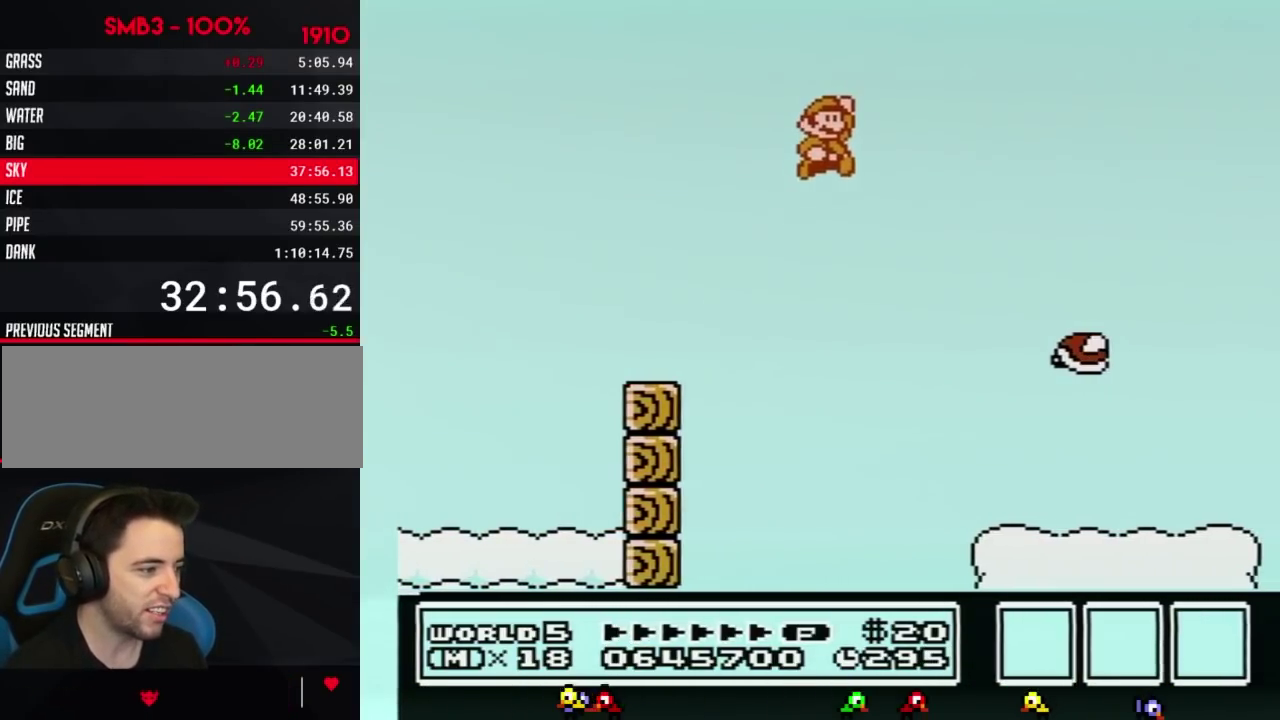
{"buttons": ["B", "DPAD_LEFT"], "events": [[167, "A", "up"], [234, "DPAD_RIGHT", "up"], [301, "DPAD_LEFT", "down"]]}
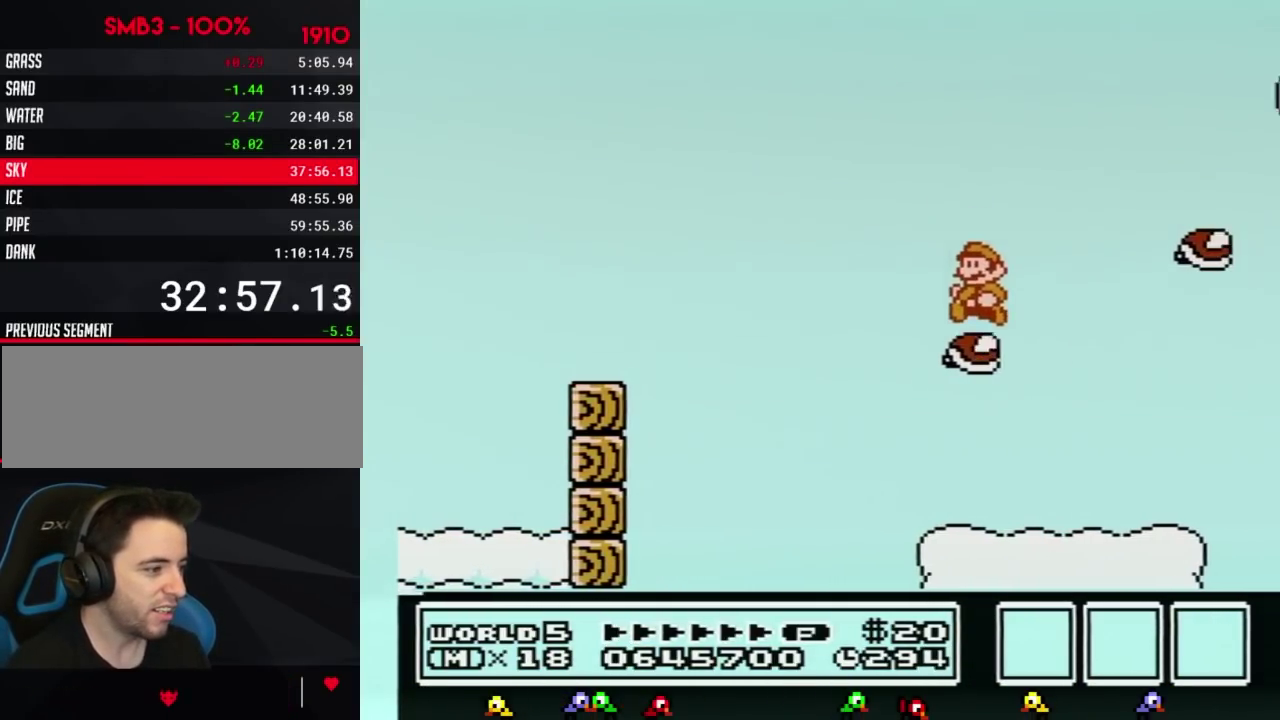
{"buttons": ["A", "B", "DPAD_RIGHT"], "events": [[200, "DPAD_LEFT", "up"], [417, "DPAD_RIGHT", "down"], [484, "A", "down"]]}
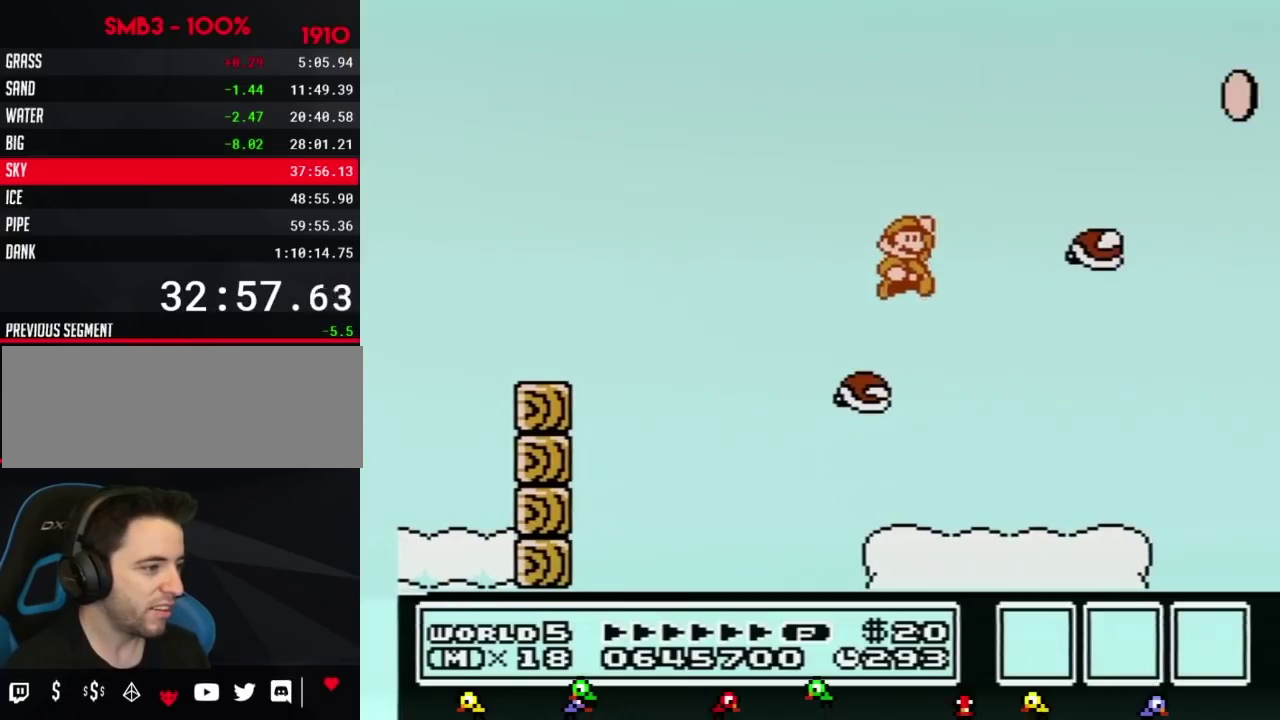
{"buttons": ["B", "DPAD_LEFT"], "events": [[317, "A", "up"], [317, "DPAD_RIGHT", "up"], [451, "DPAD_LEFT", "down"]]}
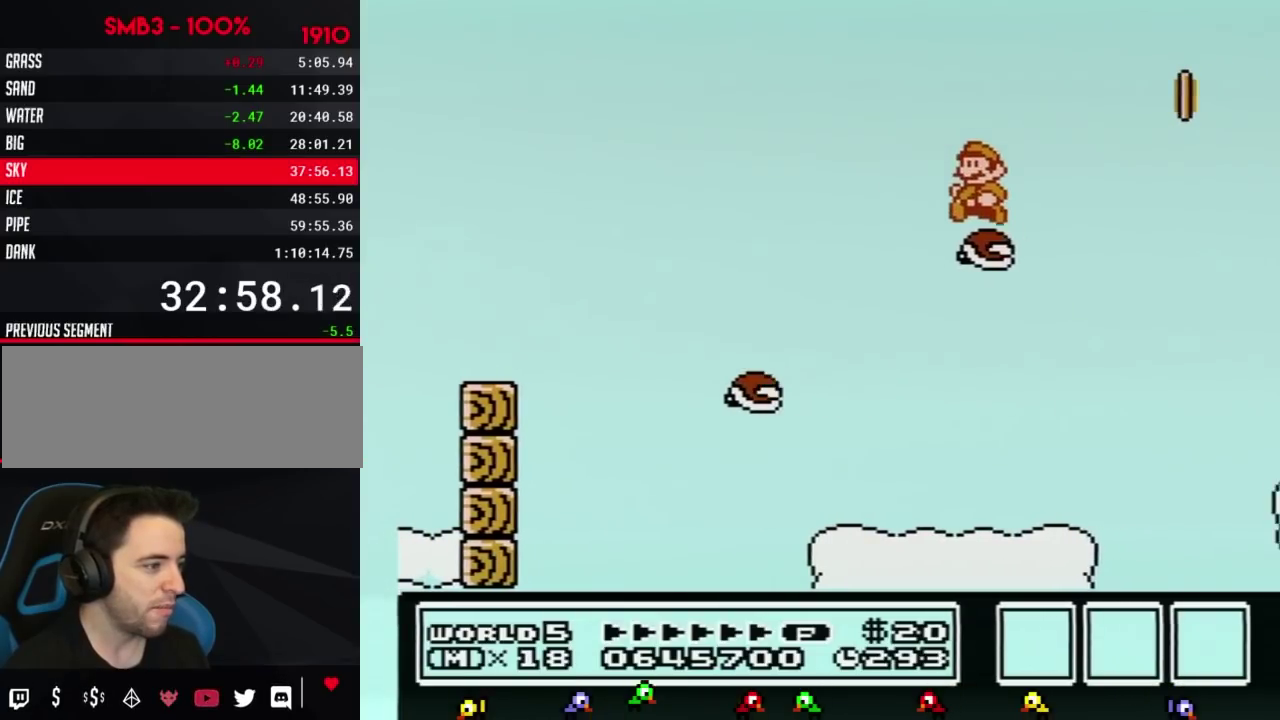
{"buttons": ["B"], "events": [[167, "DPAD_LEFT", "up"]]}
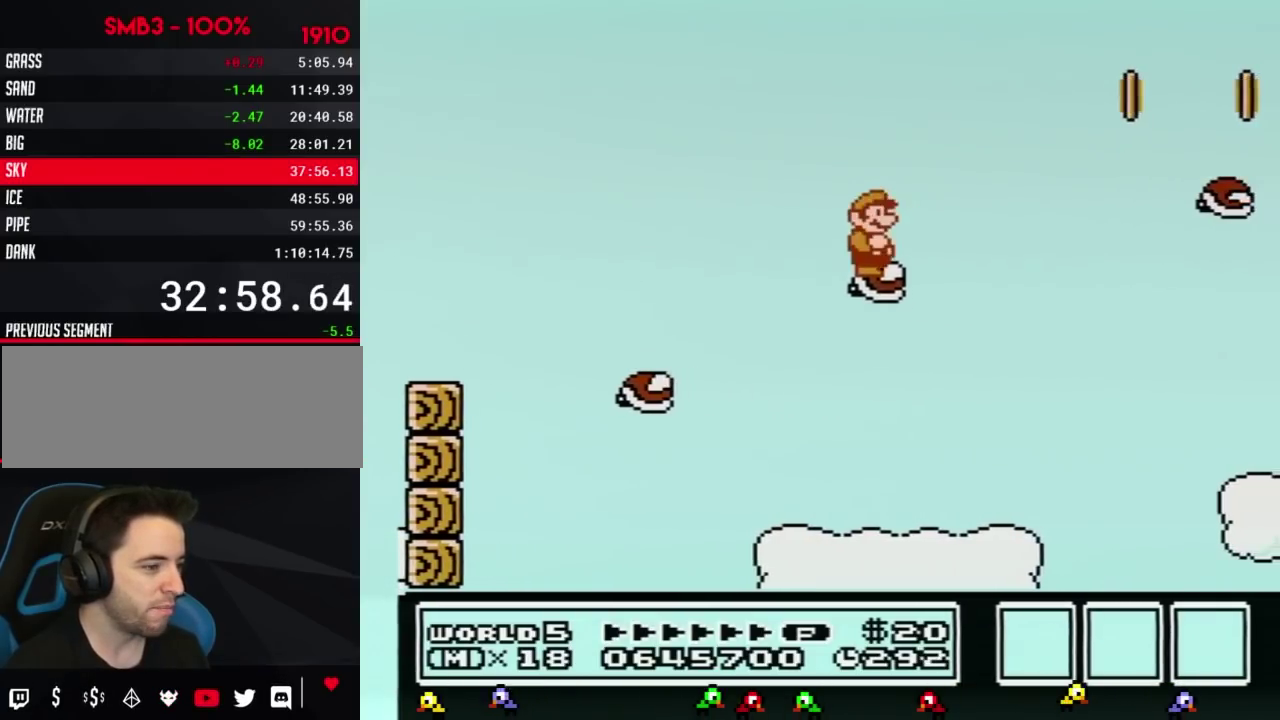
{"buttons": ["A", "B", "DPAD_RIGHT"], "events": [[100, "DPAD_RIGHT", "down"], [284, "A", "down"]]}
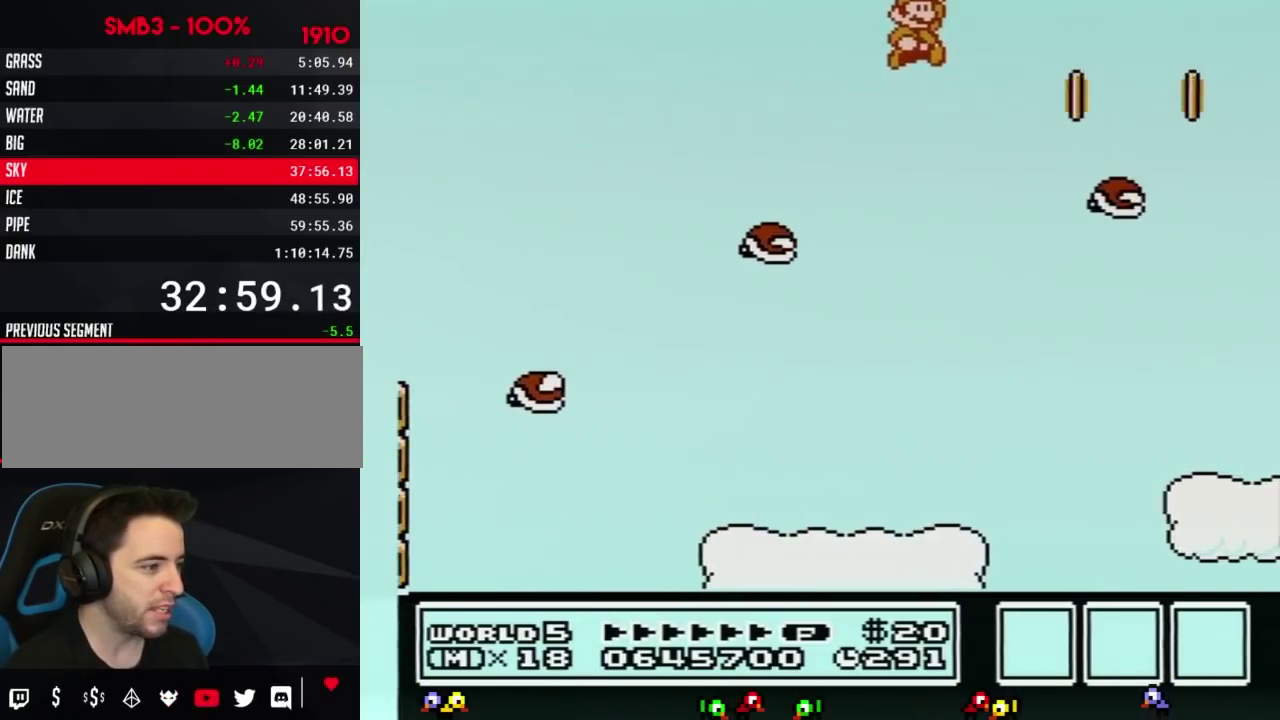
{"buttons": ["B", "DPAD_LEFT"], "events": [[133, "A", "up"], [233, "DPAD_RIGHT", "up"], [250, "DPAD_LEFT", "down"]]}
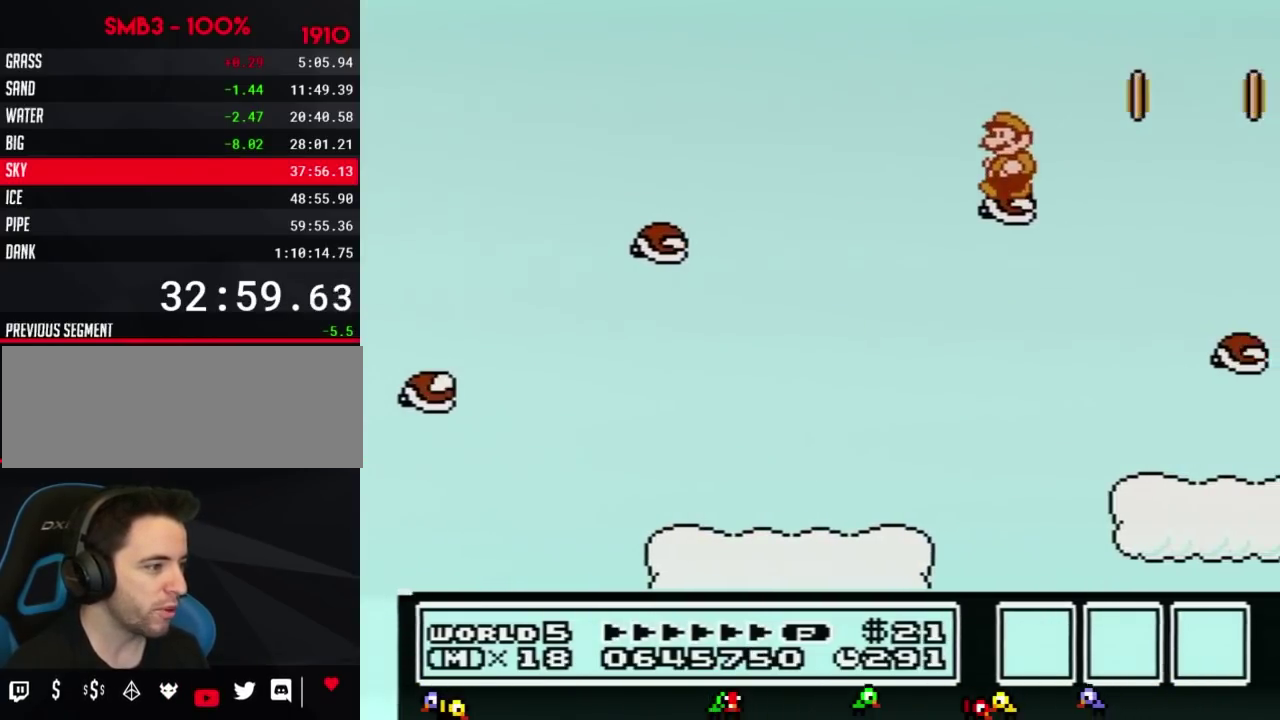
{"buttons": ["B", "DPAD_RIGHT"], "events": [[84, "DPAD_LEFT", "up"], [117, "DPAD_RIGHT", "down"], [151, "A", "down"], [267, "A", "up"]]}
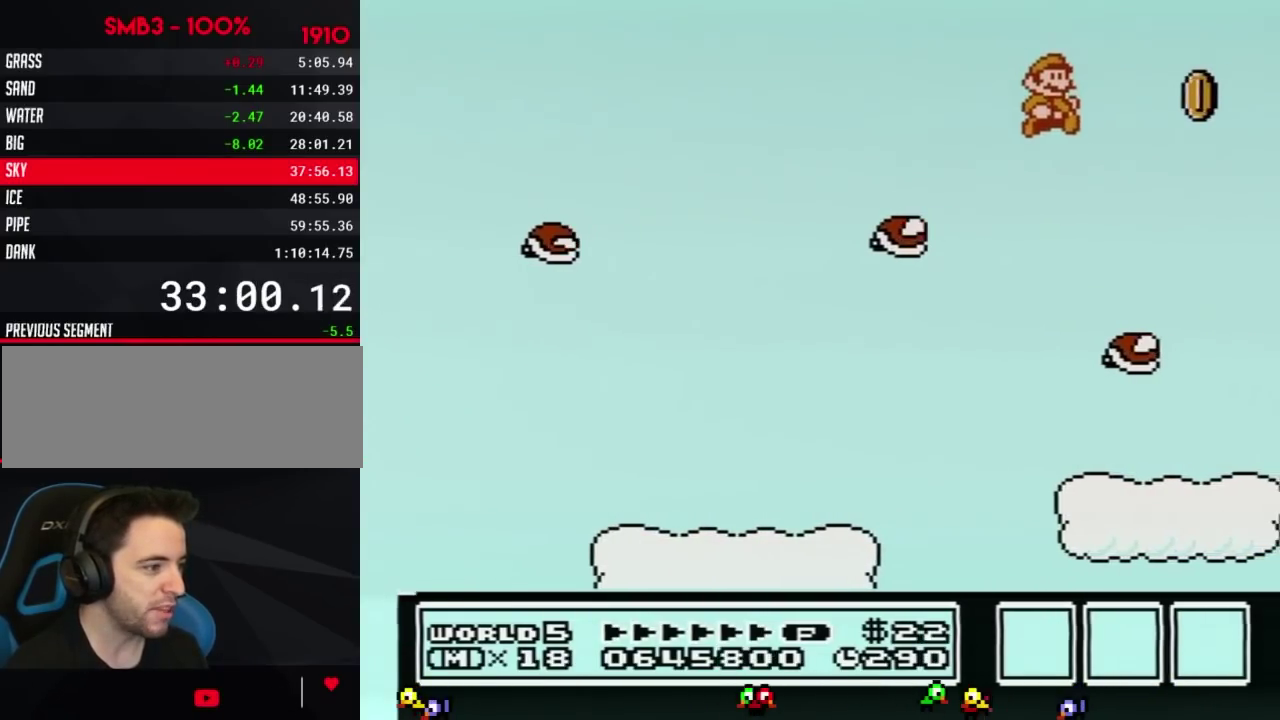
{"buttons": ["B"], "events": [[50, "DPAD_RIGHT", "up"], [150, "DPAD_LEFT", "down"], [400, "DPAD_LEFT", "up"]]}
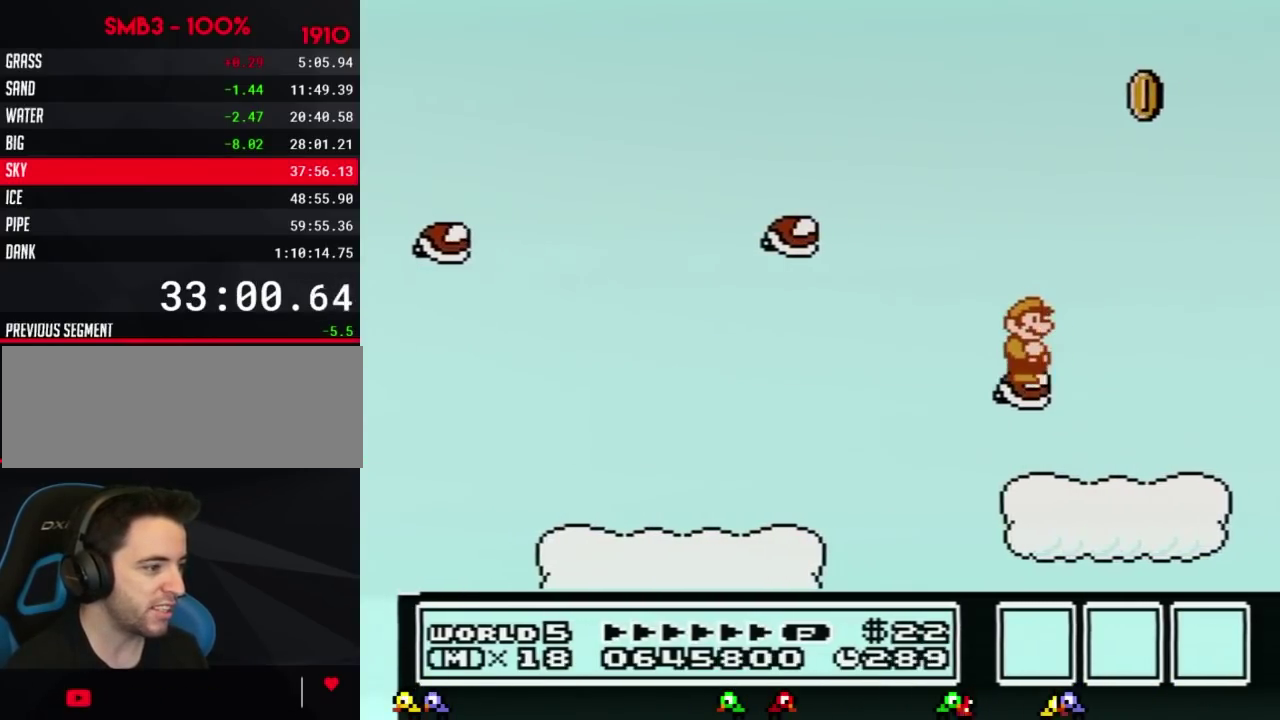
{"buttons": ["B"], "events": []}
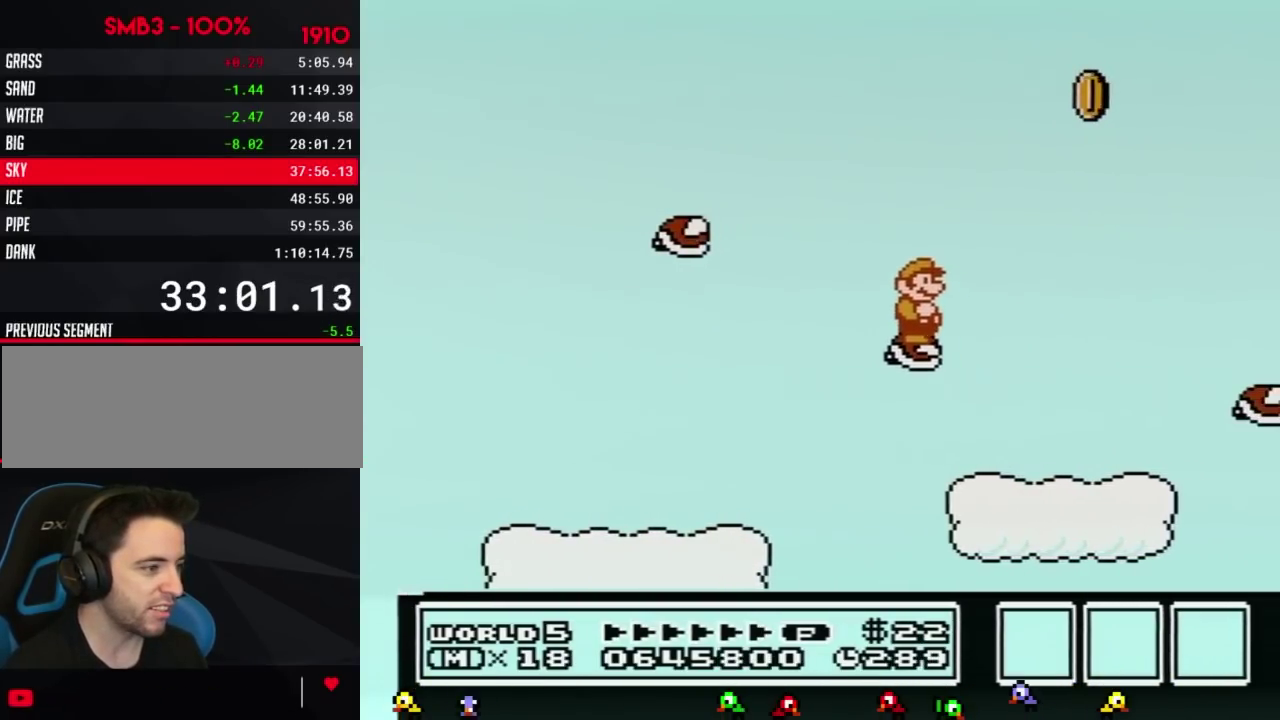
{"buttons": ["A", "B", "DPAD_RIGHT"], "events": [[83, "DPAD_RIGHT", "down"], [183, "A", "down"]]}
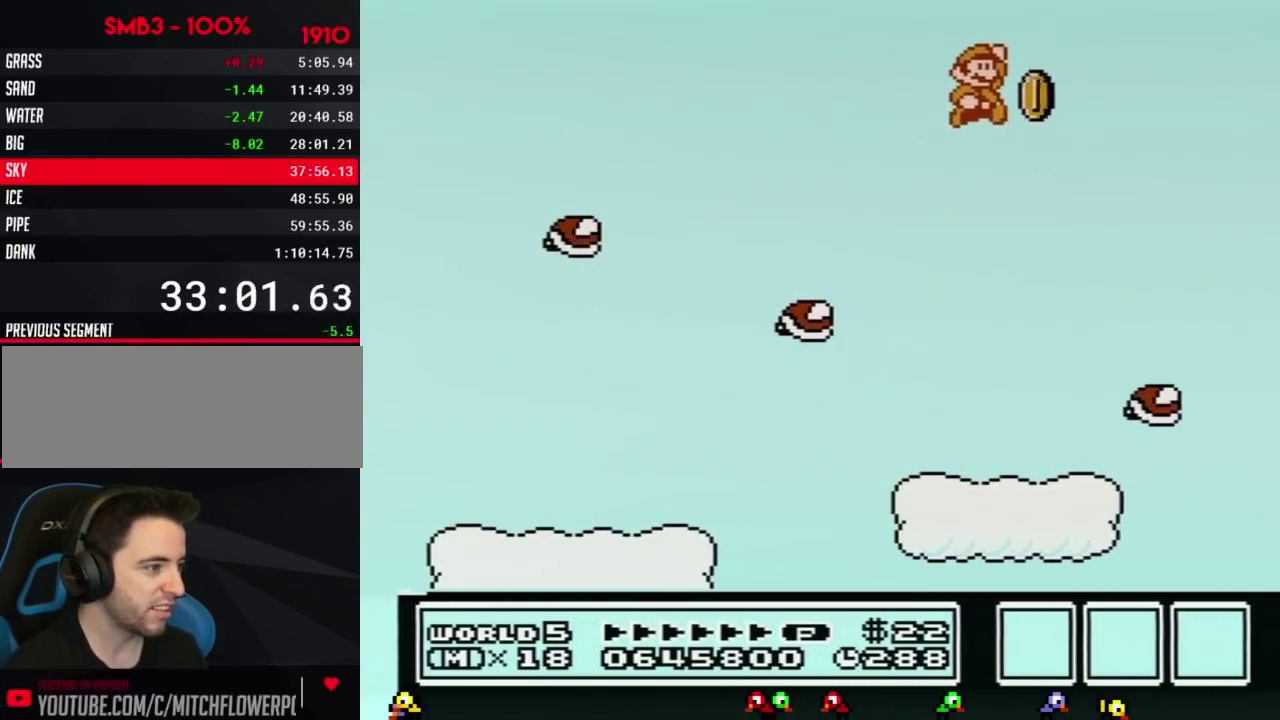
{"buttons": ["B", "DPAD_LEFT"], "events": [[17, "A", "up"], [84, "DPAD_RIGHT", "up"], [217, "DPAD_LEFT", "down"]]}
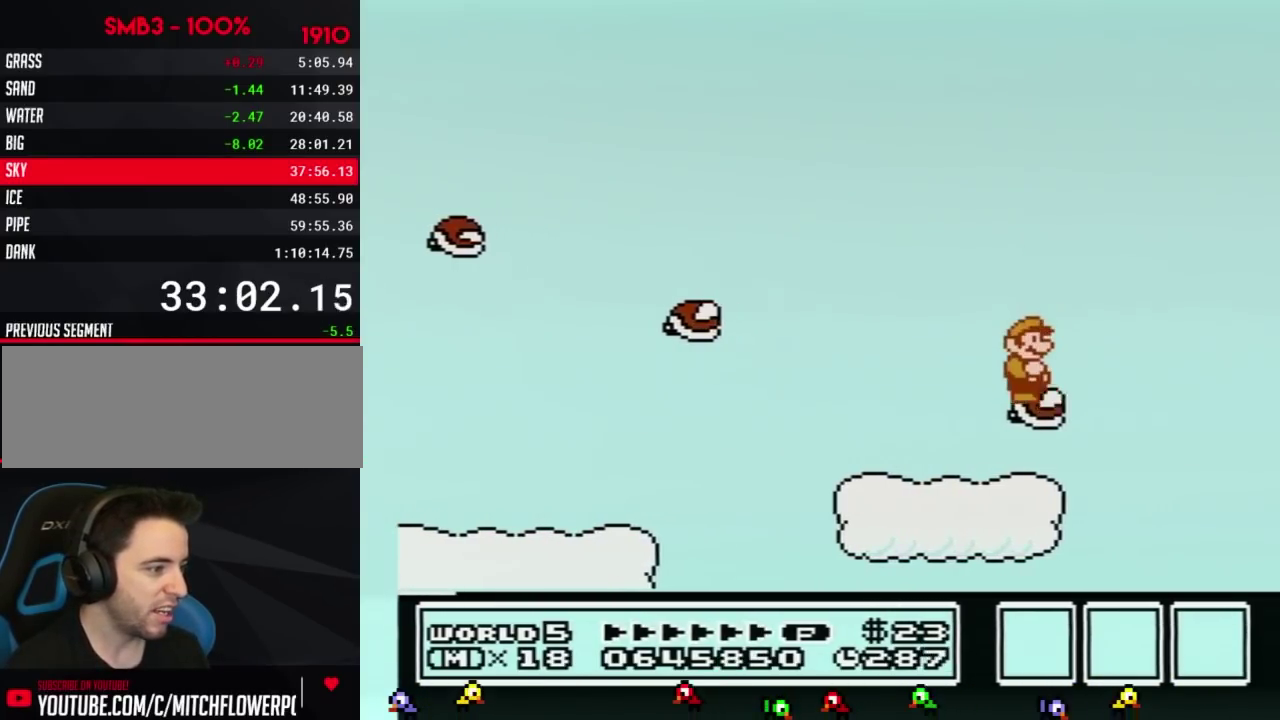
{"buttons": ["B"], "events": [[17, "DPAD_LEFT", "up"], [83, "DPAD_RIGHT", "down"], [183, "DPAD_RIGHT", "up"]]}
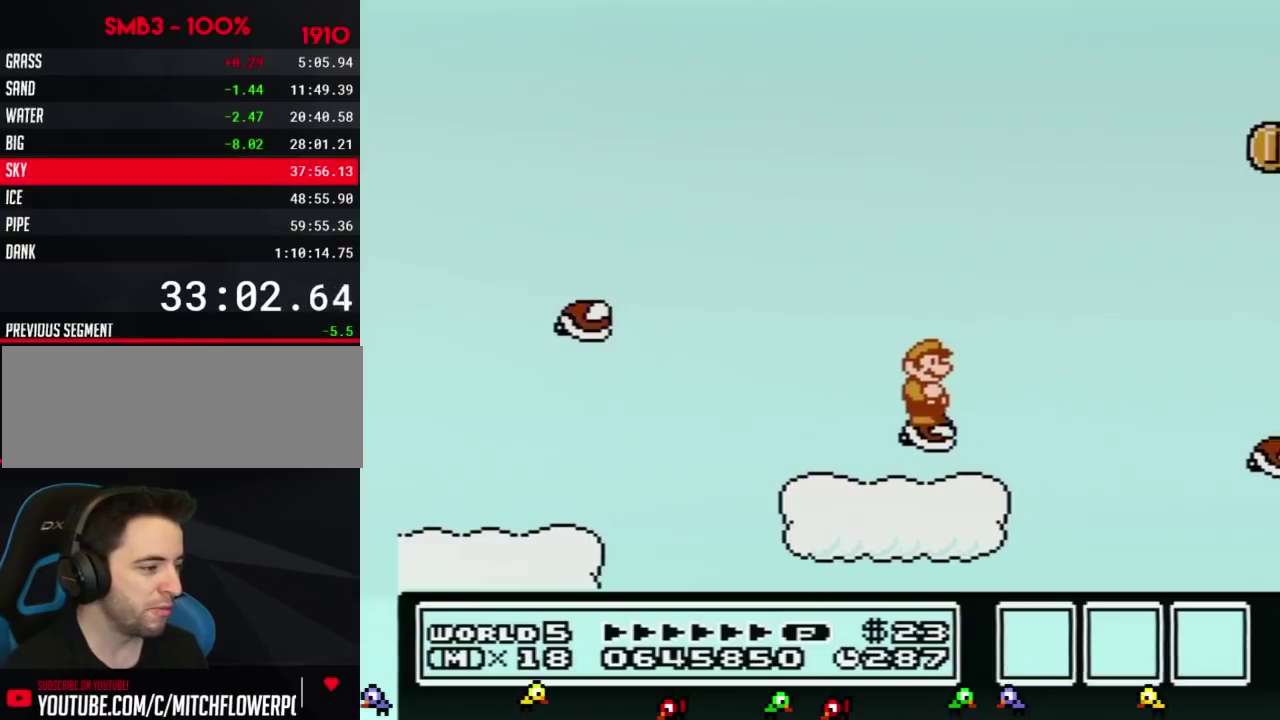
{"buttons": ["A", "B", "DPAD_RIGHT"], "events": [[234, "DPAD_RIGHT", "down"], [367, "A", "down"]]}
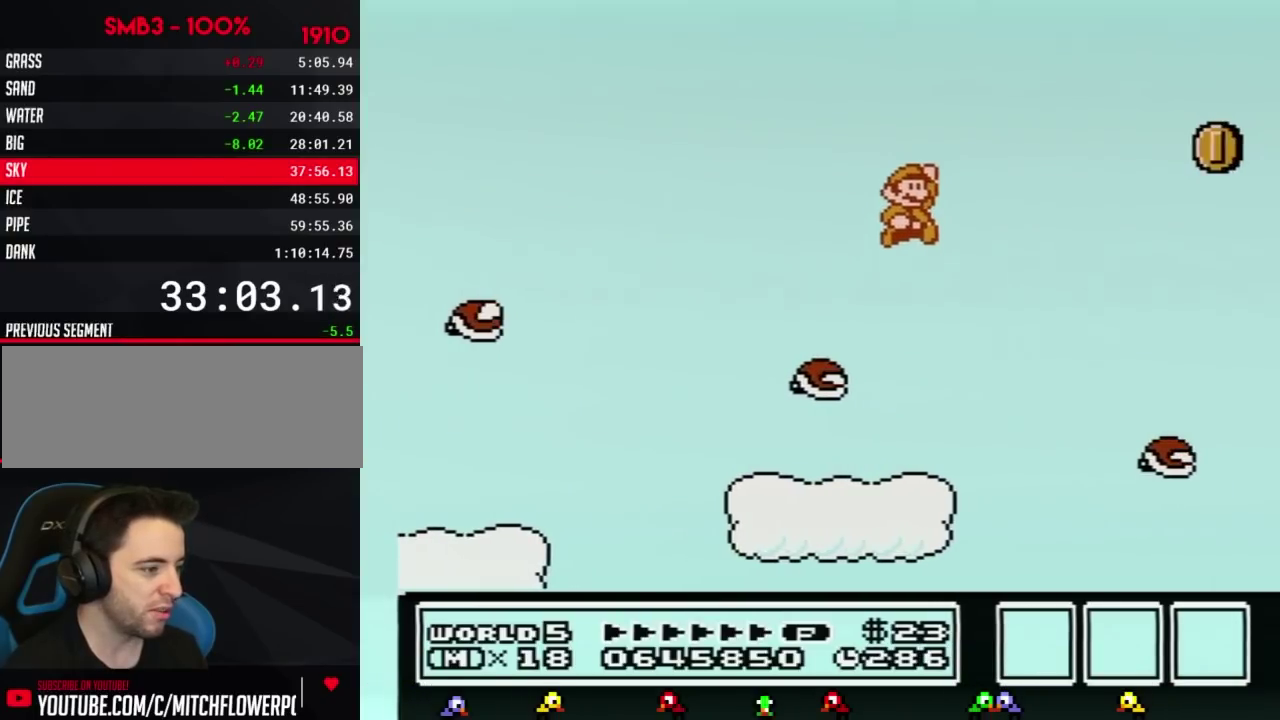
{"buttons": ["B", "DPAD_LEFT"], "events": [[150, "A", "up"], [300, "DPAD_RIGHT", "up"], [434, "DPAD_LEFT", "down"]]}